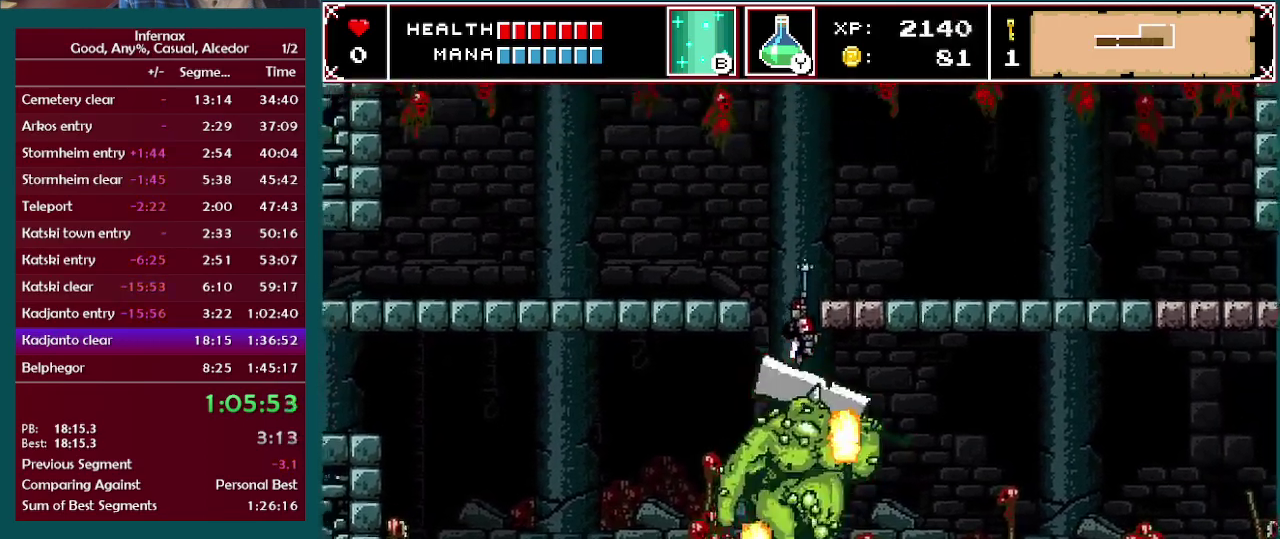
Gameplay with a controller (Xbox layout); each line is a JSON object with the inputs held at the frame after it. "events" lists button and stick changes between this image and that frame as [ms after this image, input, new state], when the widget could be followed in between. This overlay highlights the sticks when they move; stick clicks (L3 R3) are not distinguishable. Not read: L3 R3.
{"buttons": [], "left_stick": "right", "right_stick": "center", "events": [[200, "left_stick", "right"]]}
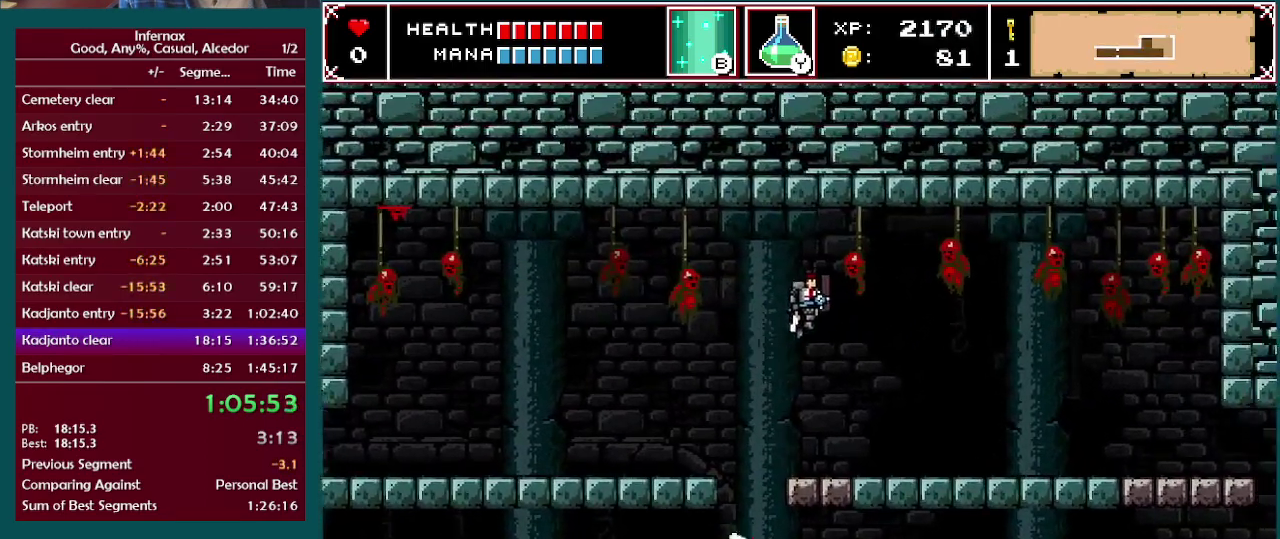
{"buttons": [], "left_stick": "right", "right_stick": "center", "events": []}
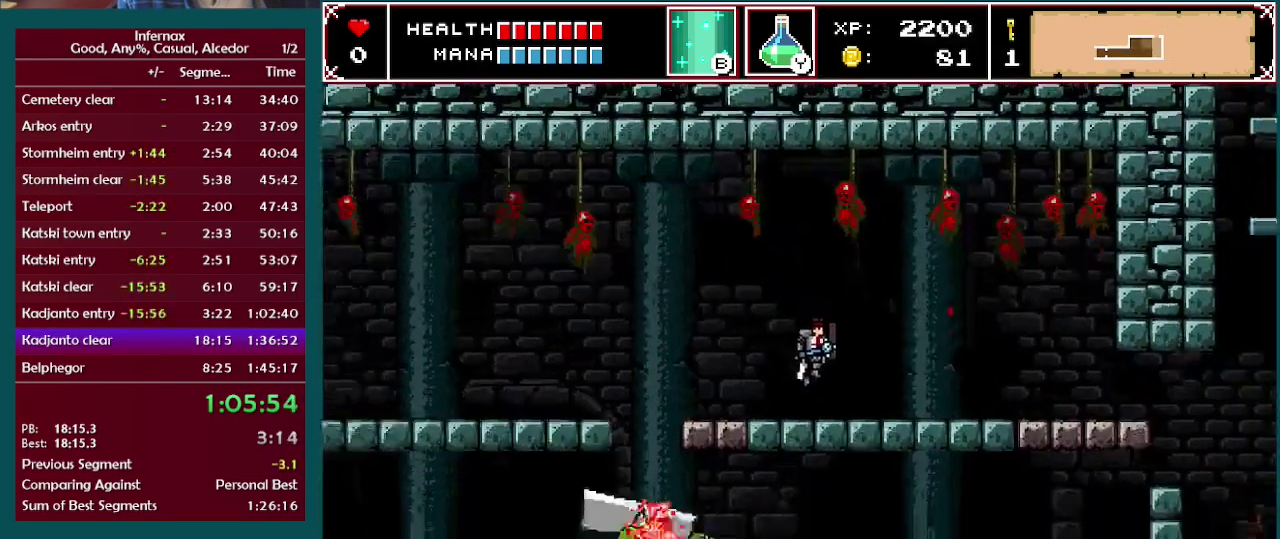
{"buttons": [], "left_stick": "right", "right_stick": "center", "events": []}
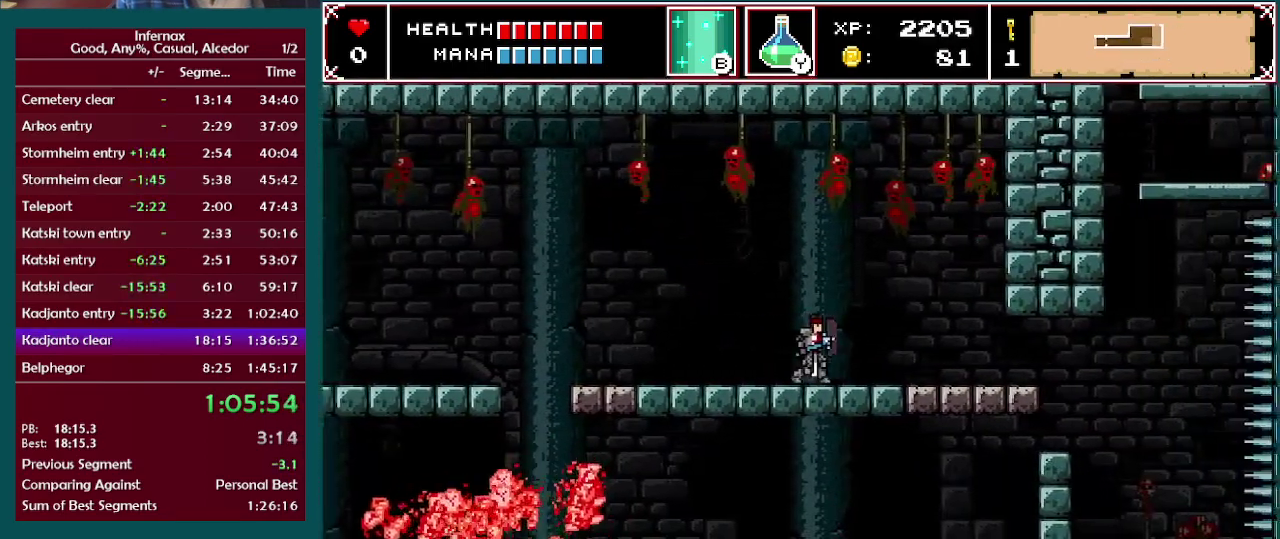
{"buttons": [], "left_stick": "right", "right_stick": "center", "events": []}
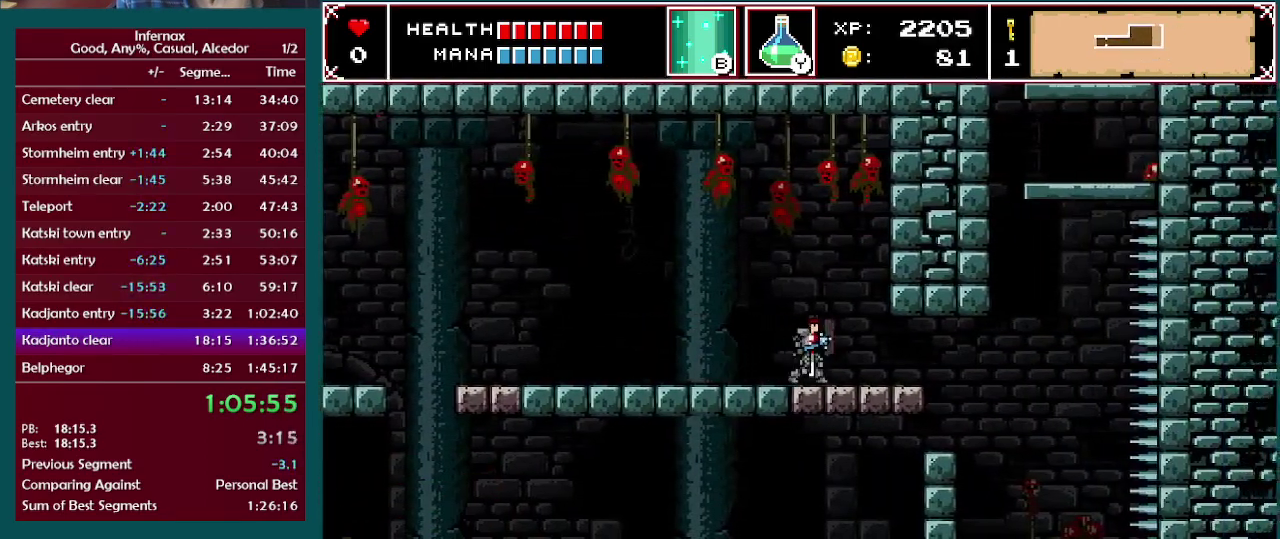
{"buttons": [], "left_stick": "right", "right_stick": "center", "events": []}
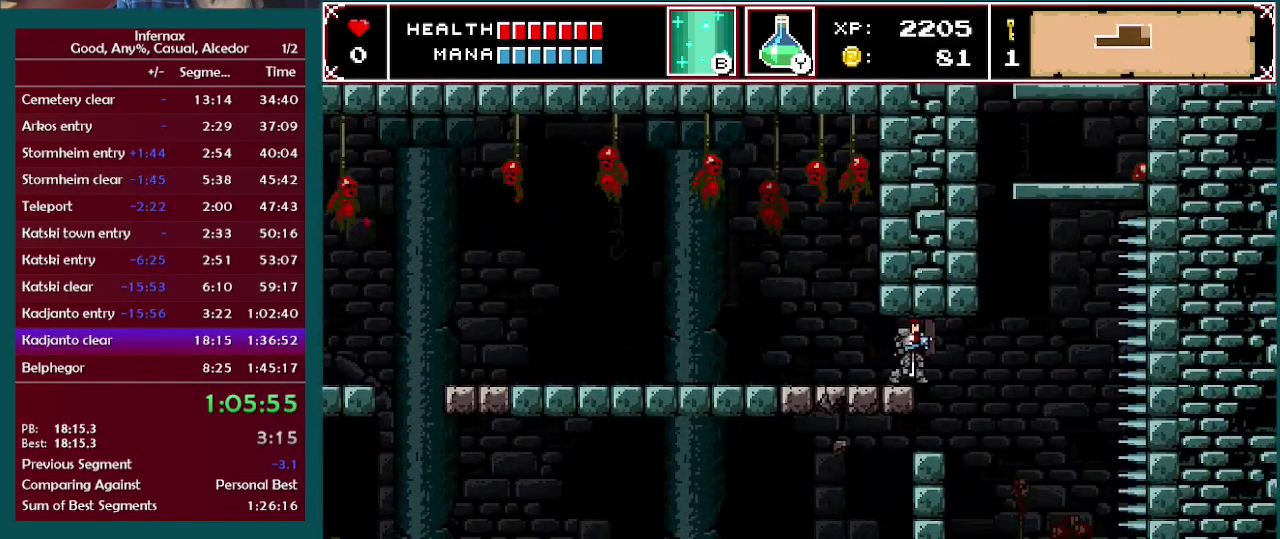
{"buttons": [], "left_stick": "right", "right_stick": "center", "events": [[200, "left_stick", "center"], [483, "left_stick", "right"]]}
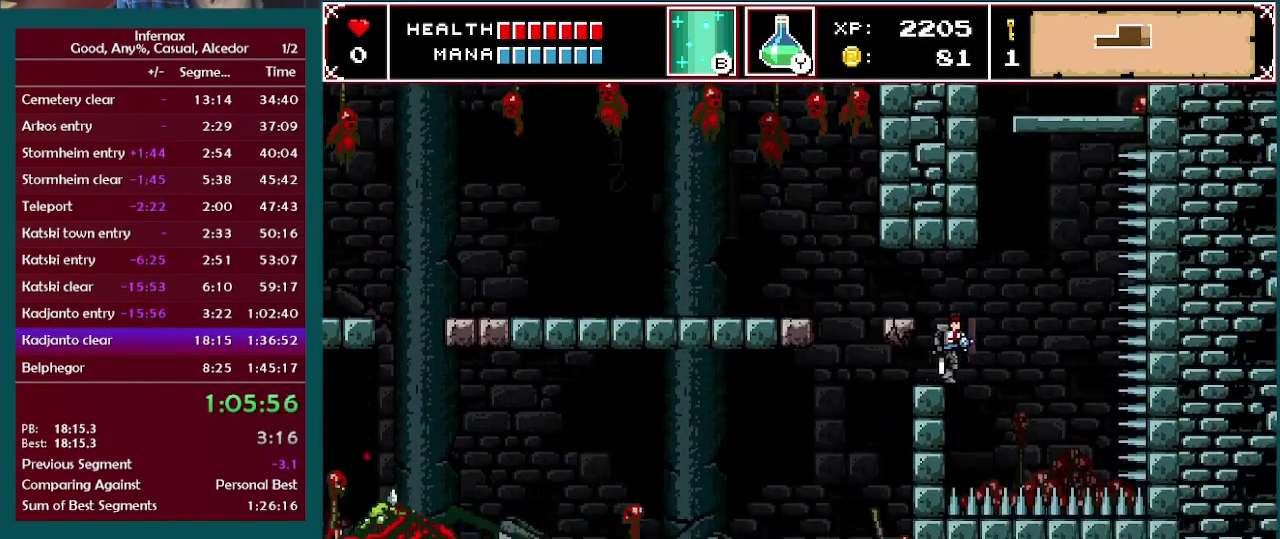
{"buttons": [], "left_stick": "center", "right_stick": "center", "events": [[50, "A", "down"], [233, "A", "up"], [400, "left_stick", "center"], [400, "right_stick", "up"], [500, "right_stick", "center"]]}
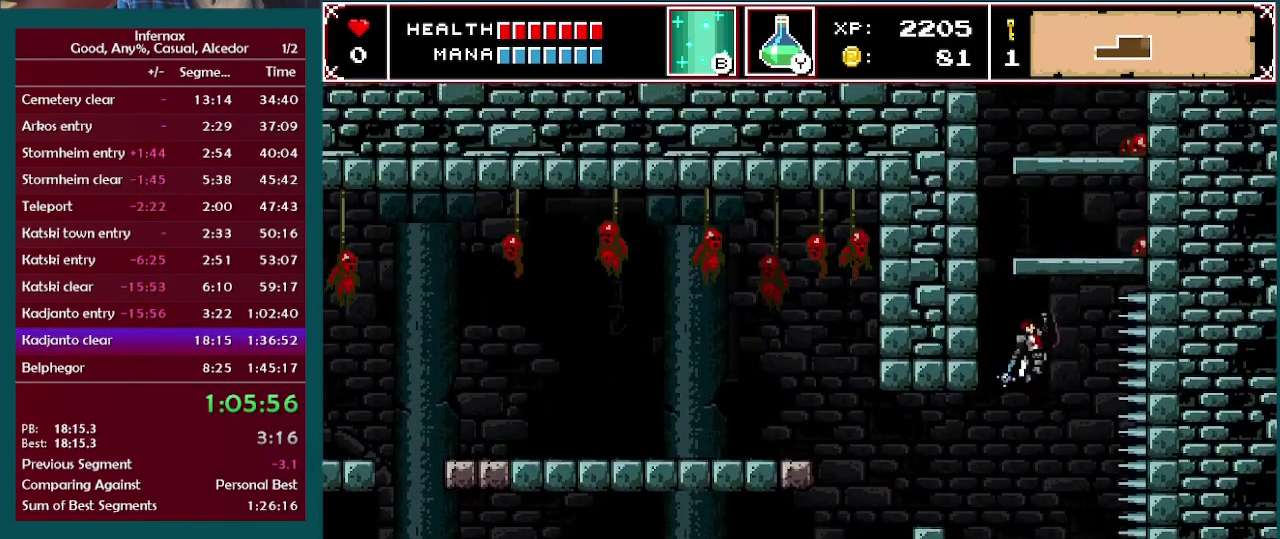
{"buttons": [], "left_stick": "center", "right_stick": "center", "events": []}
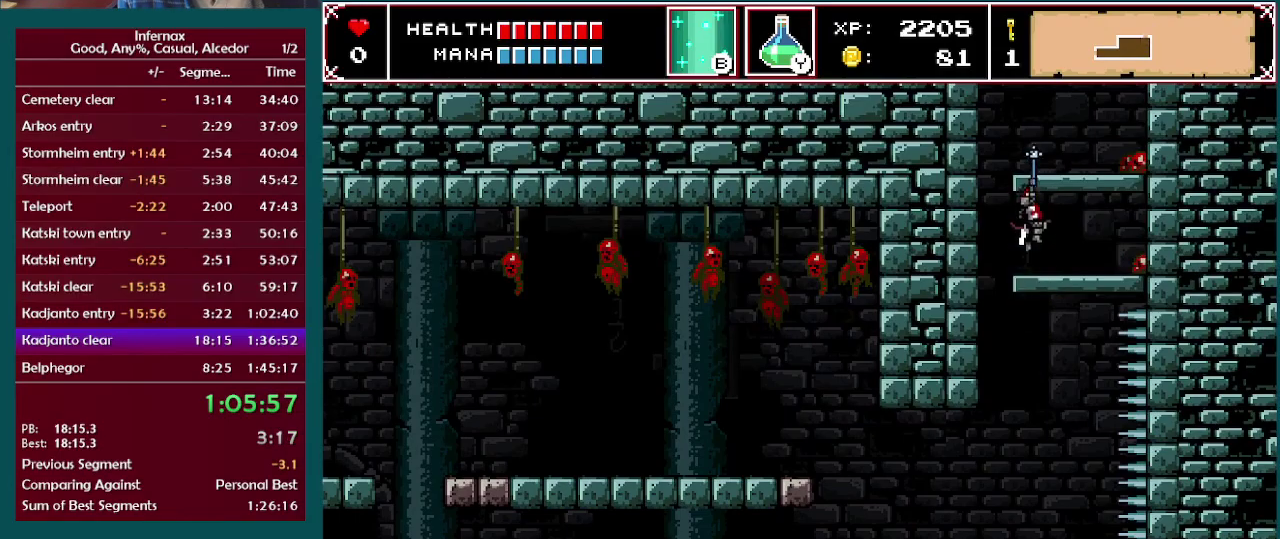
{"buttons": [], "left_stick": "center", "right_stick": "center", "events": []}
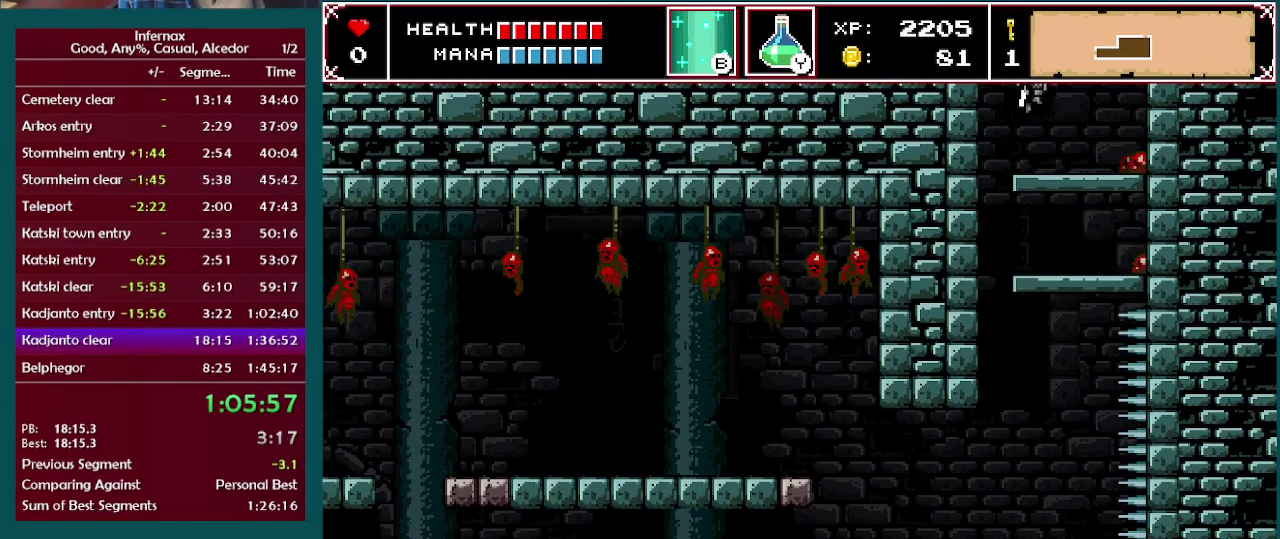
{"buttons": [], "left_stick": "center", "right_stick": "up", "events": [[50, "right_stick", "up"], [183, "right_stick", "center"], [267, "right_stick", "up"], [417, "right_stick", "center"], [467, "right_stick", "up"]]}
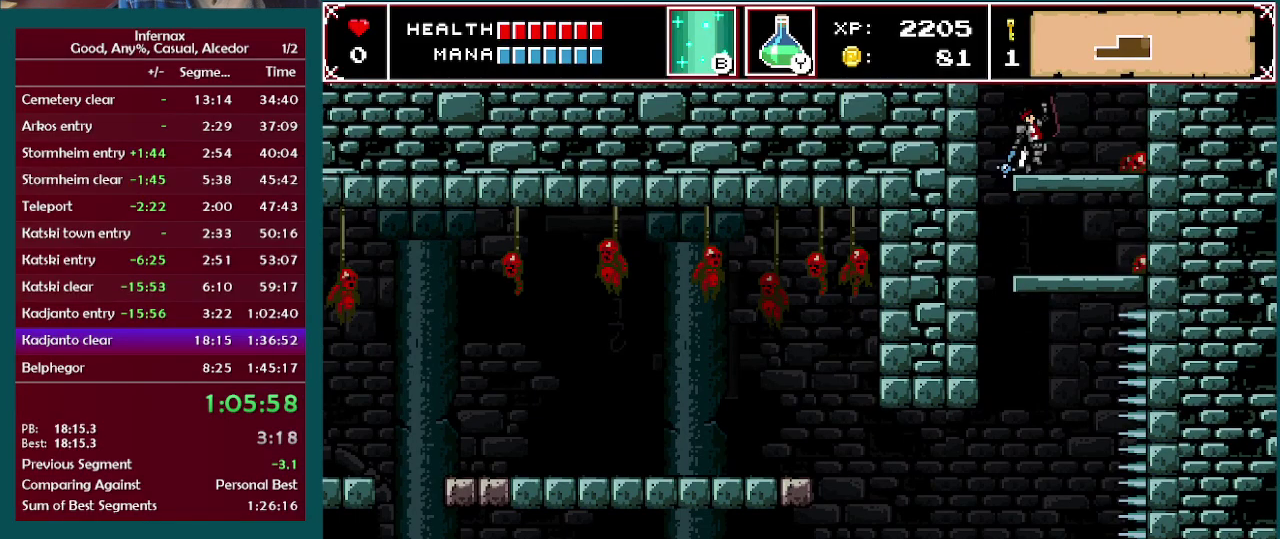
{"buttons": [], "left_stick": "center", "right_stick": "center", "events": [[67, "right_stick", "center"]]}
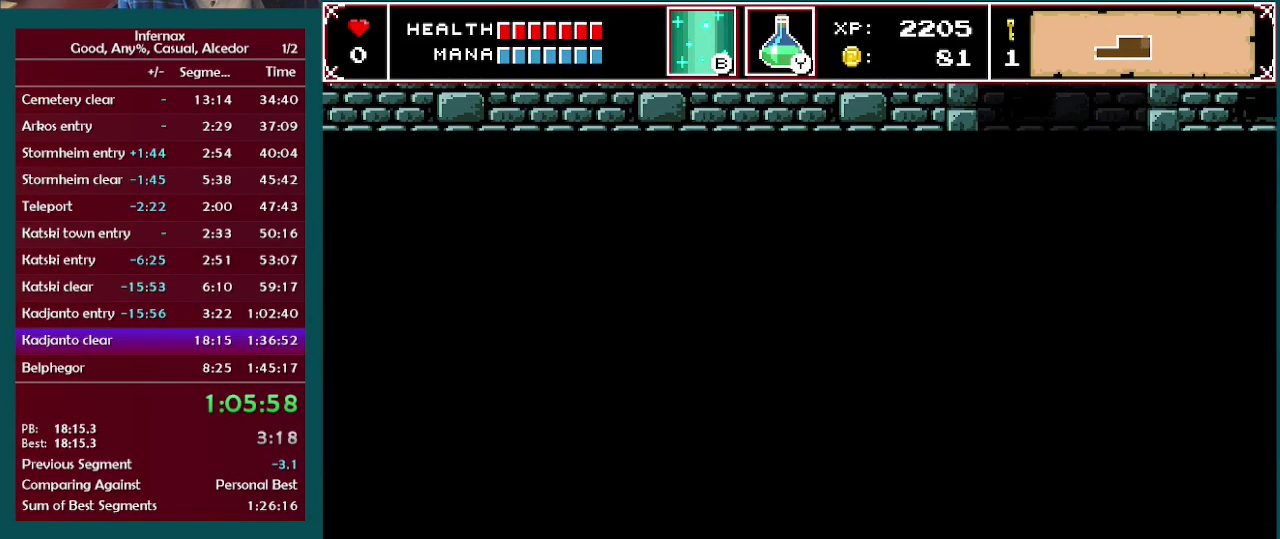
{"buttons": [], "left_stick": "center", "right_stick": "center", "events": []}
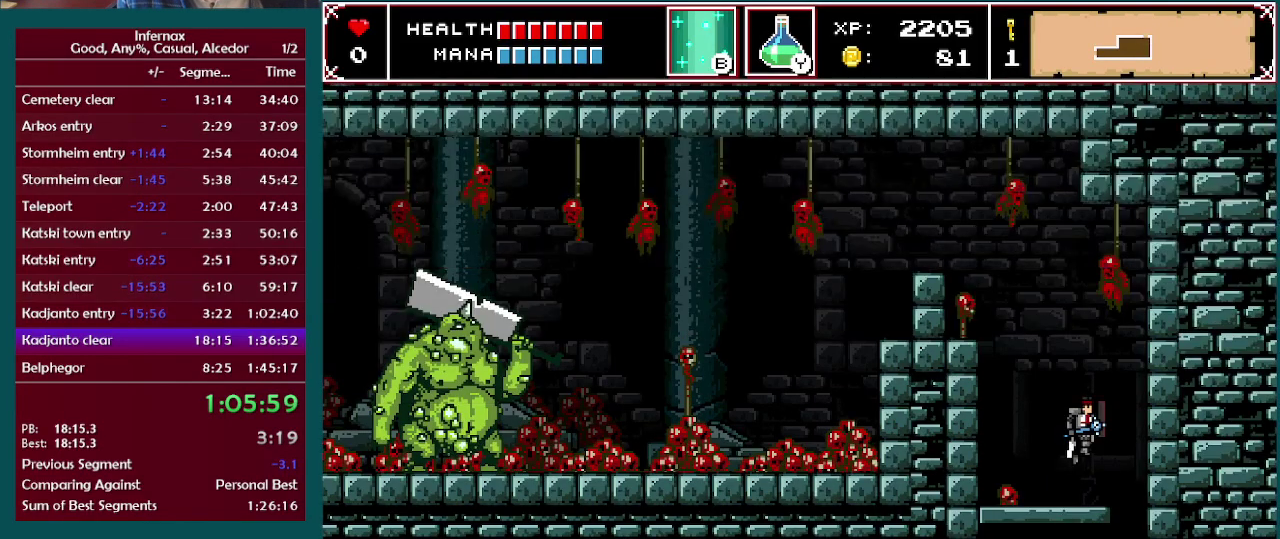
{"buttons": ["A"], "left_stick": "left", "right_stick": "center", "events": [[233, "left_stick", "left"], [417, "A", "down"]]}
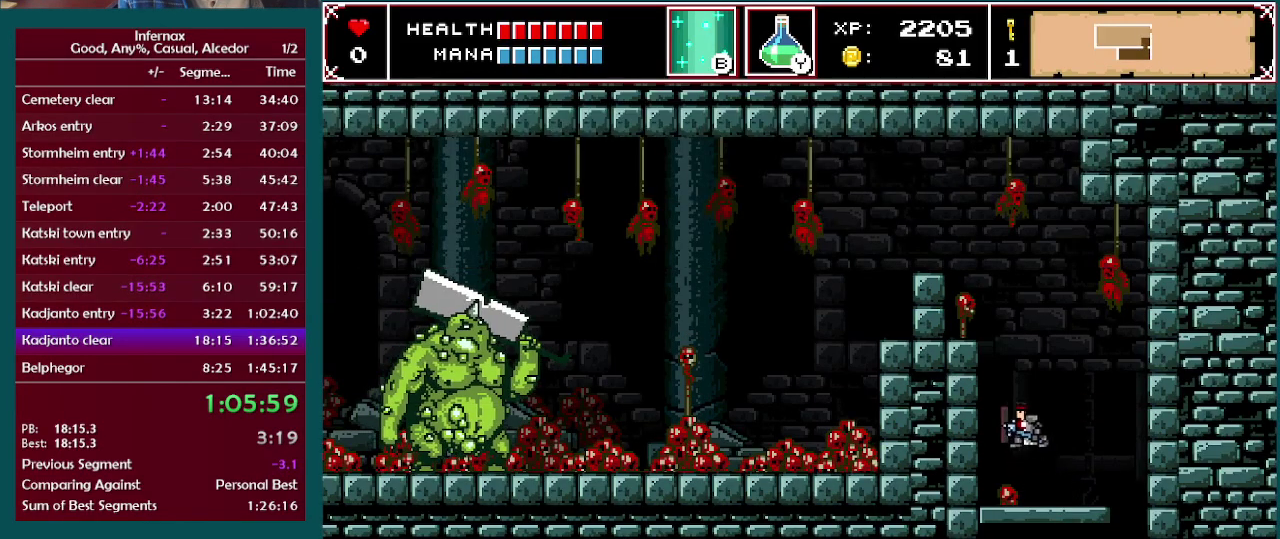
{"buttons": ["X"], "left_stick": "left", "right_stick": "center", "events": [[33, "A", "up"], [167, "right_stick", "up"], [250, "right_stick", "center"], [500, "X", "down"]]}
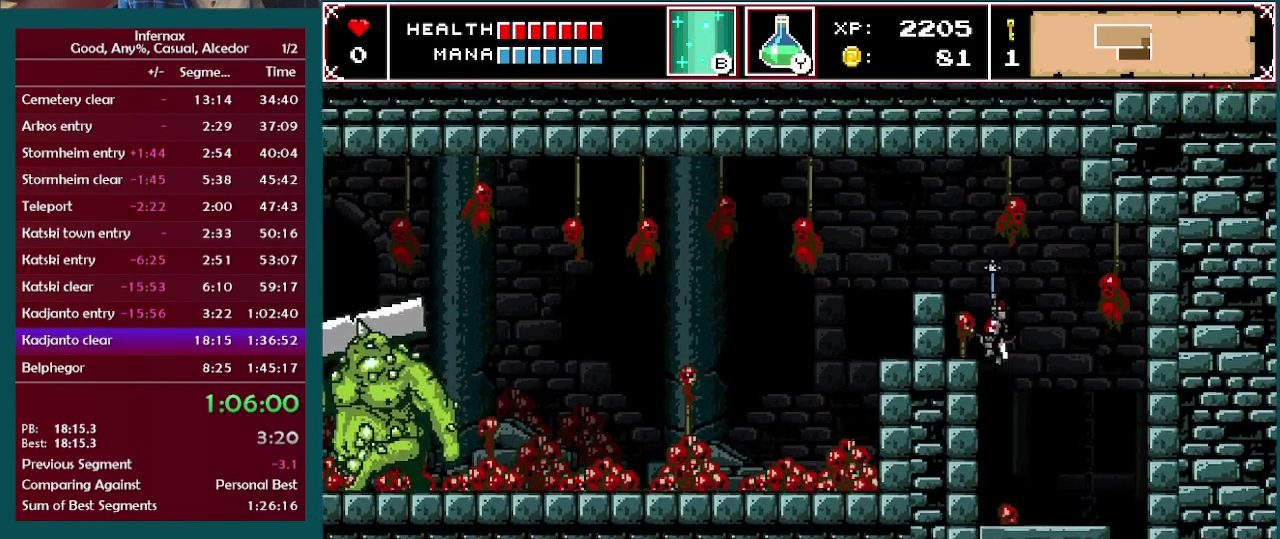
{"buttons": [], "left_stick": "left", "right_stick": "center", "events": [[350, "X", "up"]]}
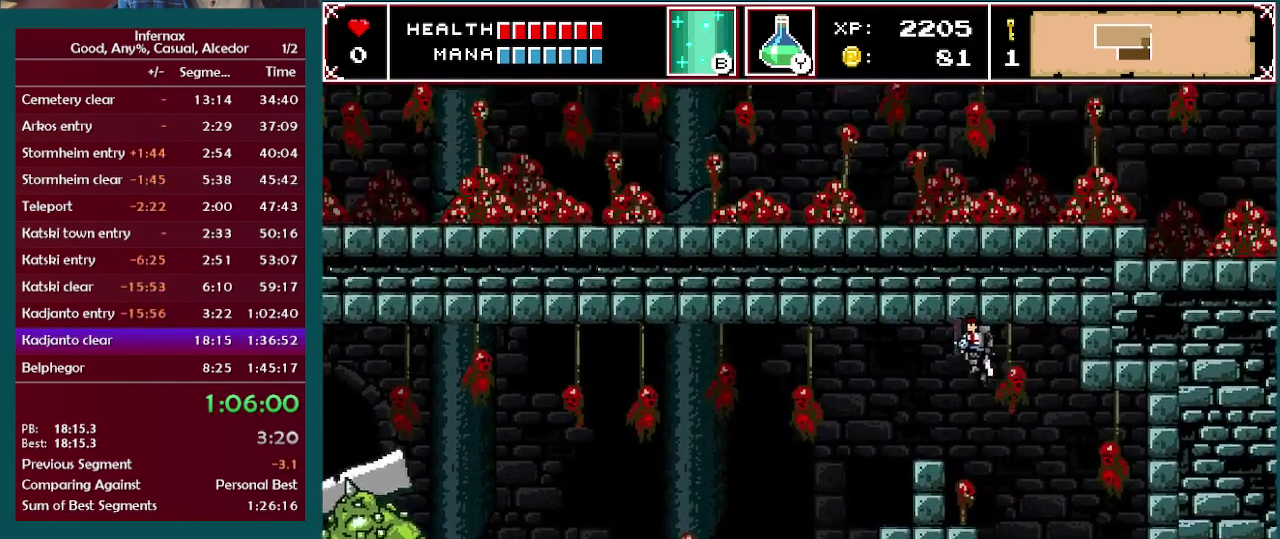
{"buttons": [], "left_stick": "left", "right_stick": "center", "events": []}
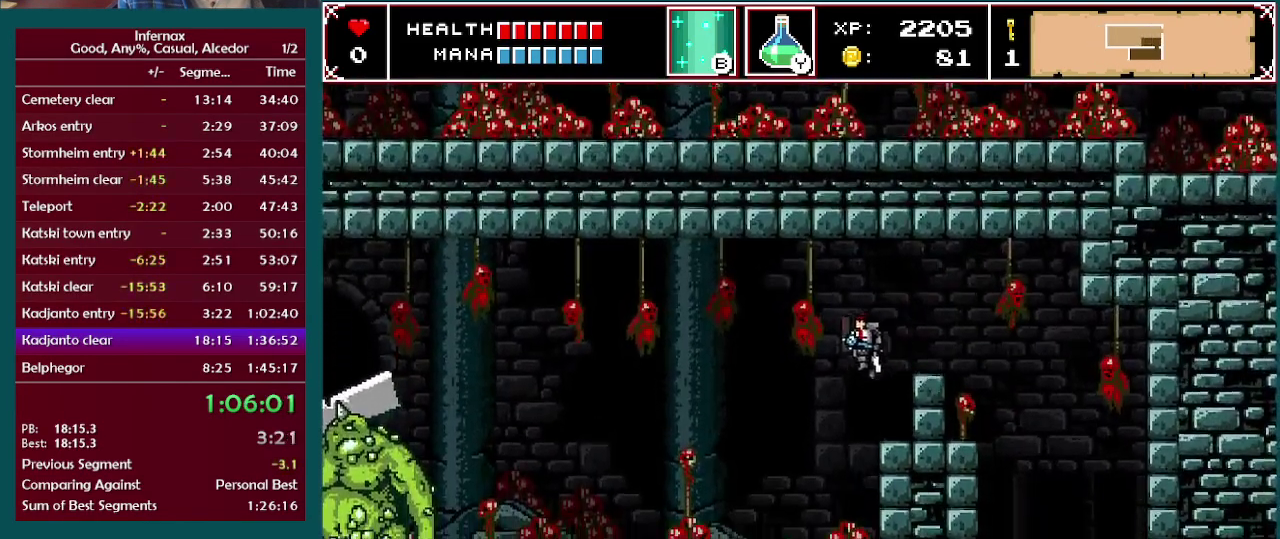
{"buttons": [], "left_stick": "left", "right_stick": "center", "events": []}
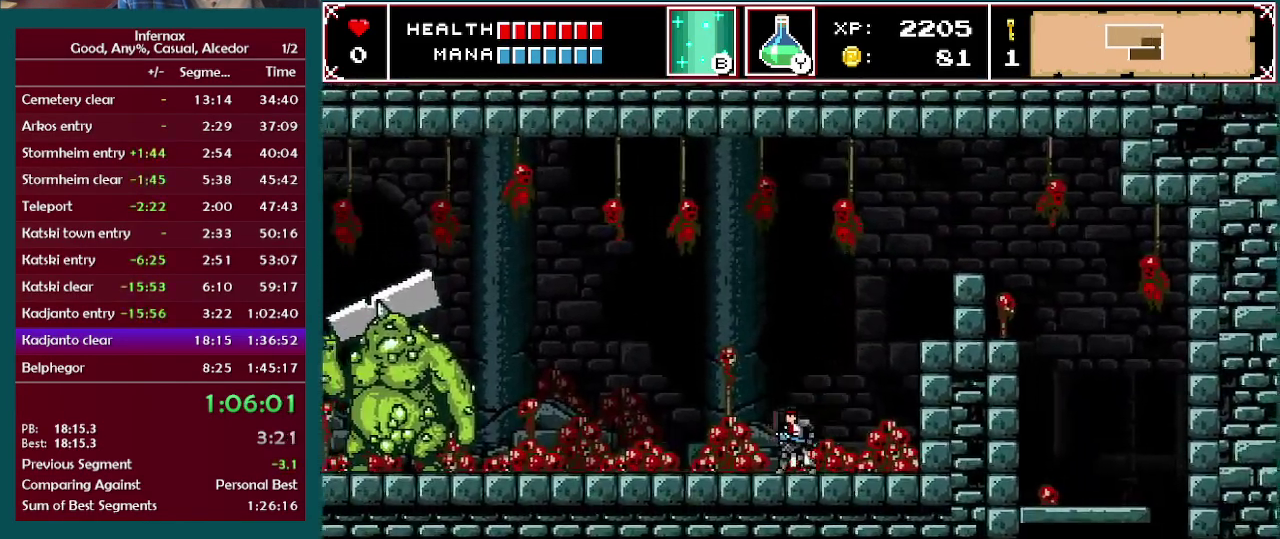
{"buttons": [], "left_stick": "left", "right_stick": "center", "events": []}
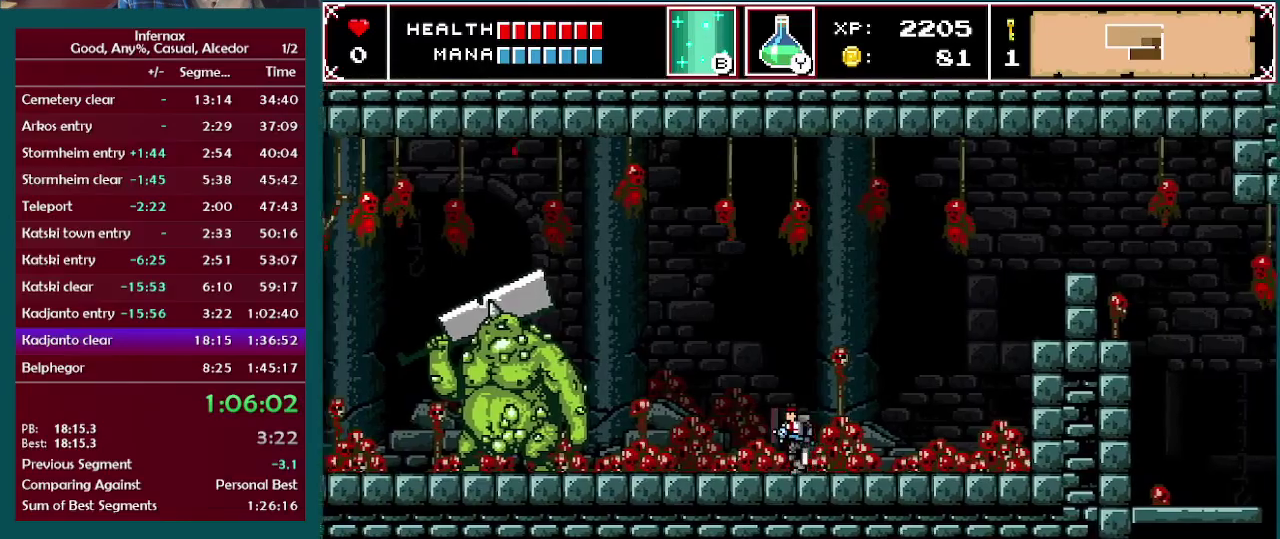
{"buttons": [], "left_stick": "left", "right_stick": "center", "events": []}
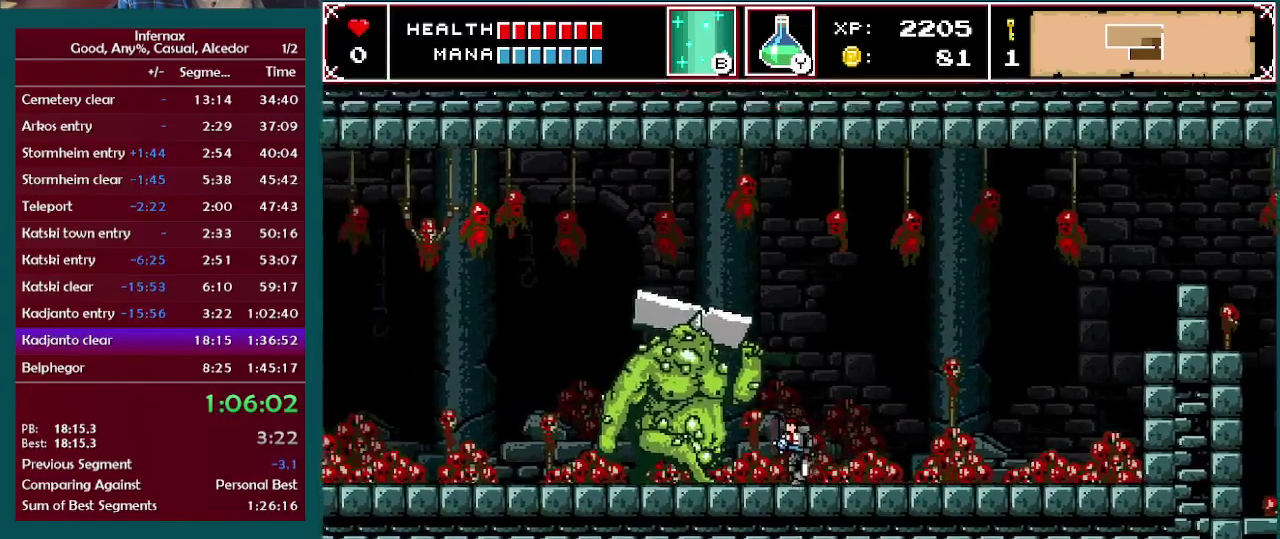
{"buttons": ["X"], "left_stick": "left", "right_stick": "center", "events": [[17, "X", "down"], [117, "X", "up"], [117, "left_stick", "center"], [183, "left_stick", "left"], [383, "X", "down"]]}
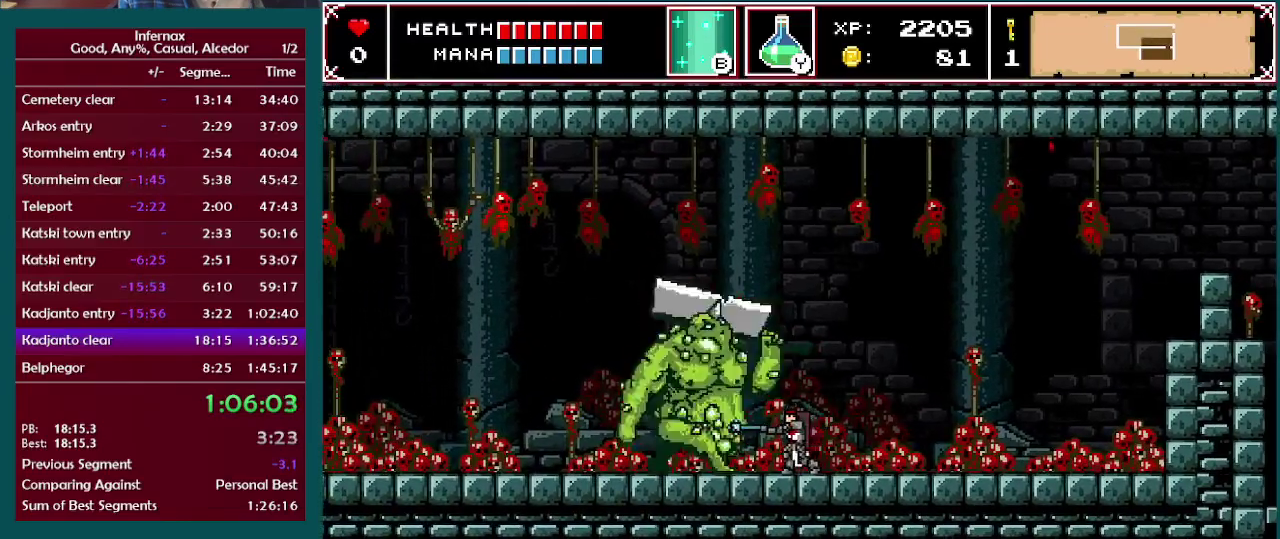
{"buttons": [], "left_stick": "left", "right_stick": "center", "events": [[17, "X", "up"], [233, "X", "down"], [367, "X", "up"]]}
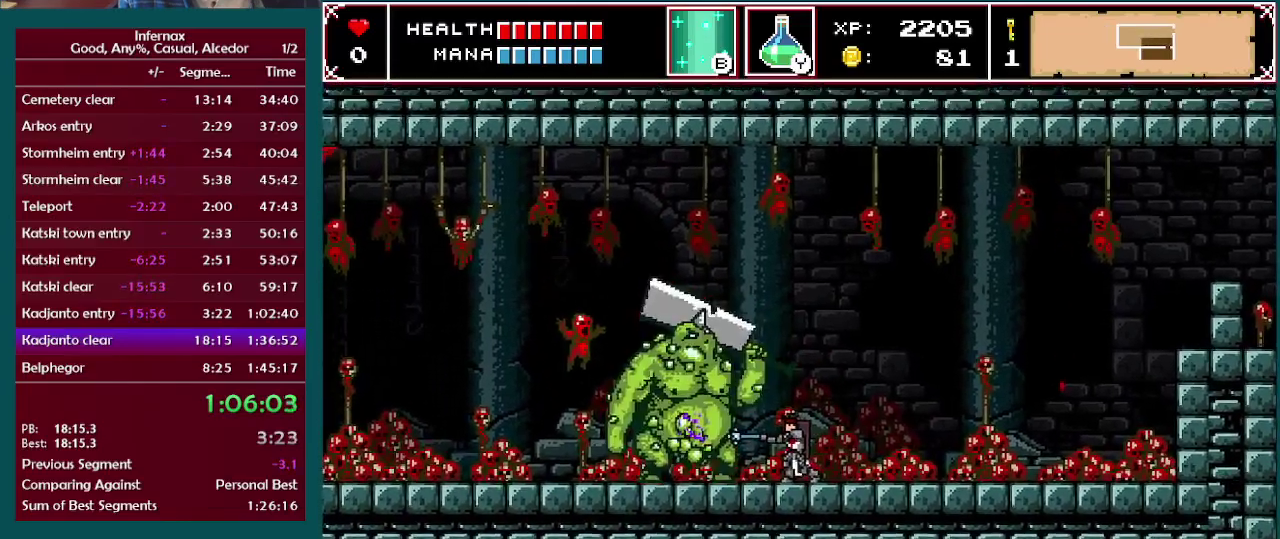
{"buttons": ["X"], "left_stick": "left", "right_stick": "center", "events": [[100, "X", "down"], [233, "X", "up"], [467, "X", "down"]]}
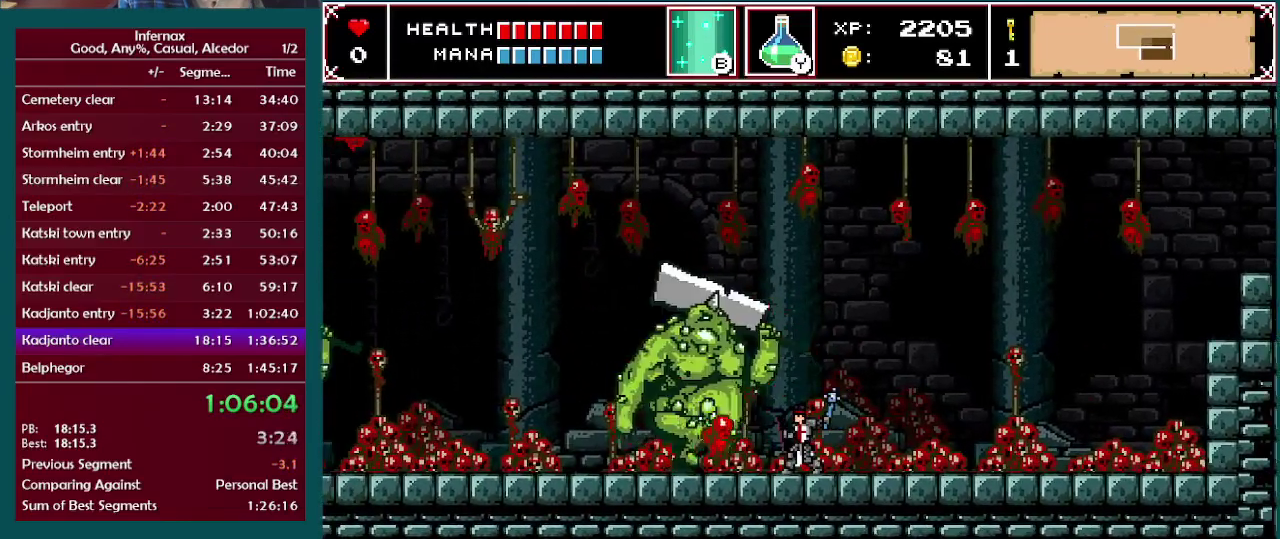
{"buttons": [], "left_stick": "left", "right_stick": "center", "events": [[67, "left_stick", "center"], [100, "X", "up"], [300, "left_stick", "left"], [367, "X", "down"], [500, "X", "up"]]}
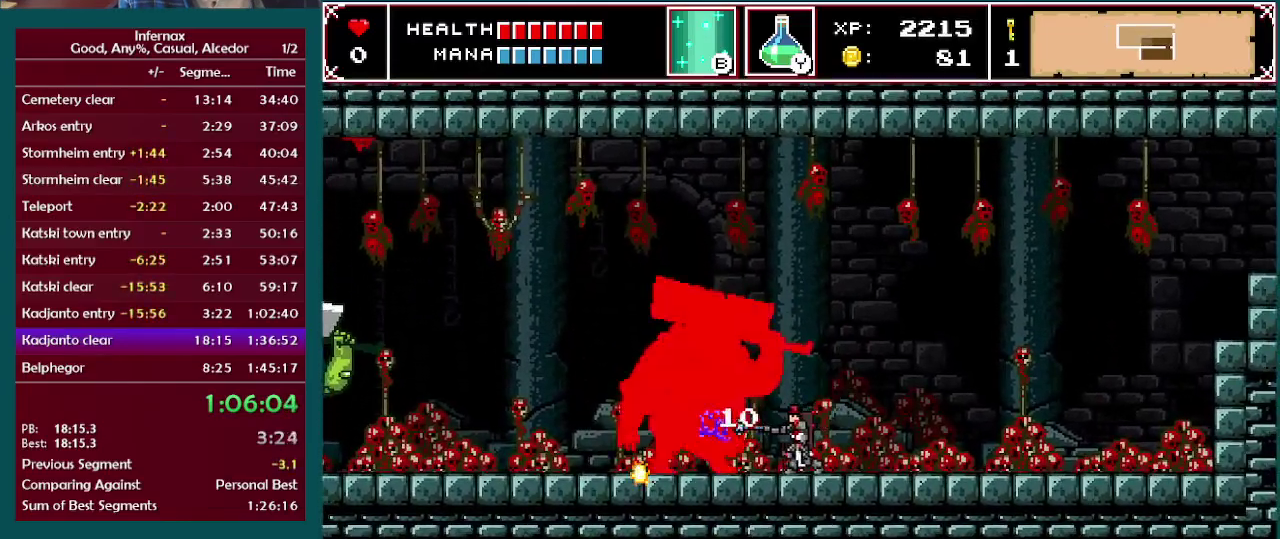
{"buttons": [], "left_stick": "left", "right_stick": "center", "events": [[67, "left_stick", "center"], [200, "left_stick", "left"], [233, "X", "down"], [333, "X", "up"]]}
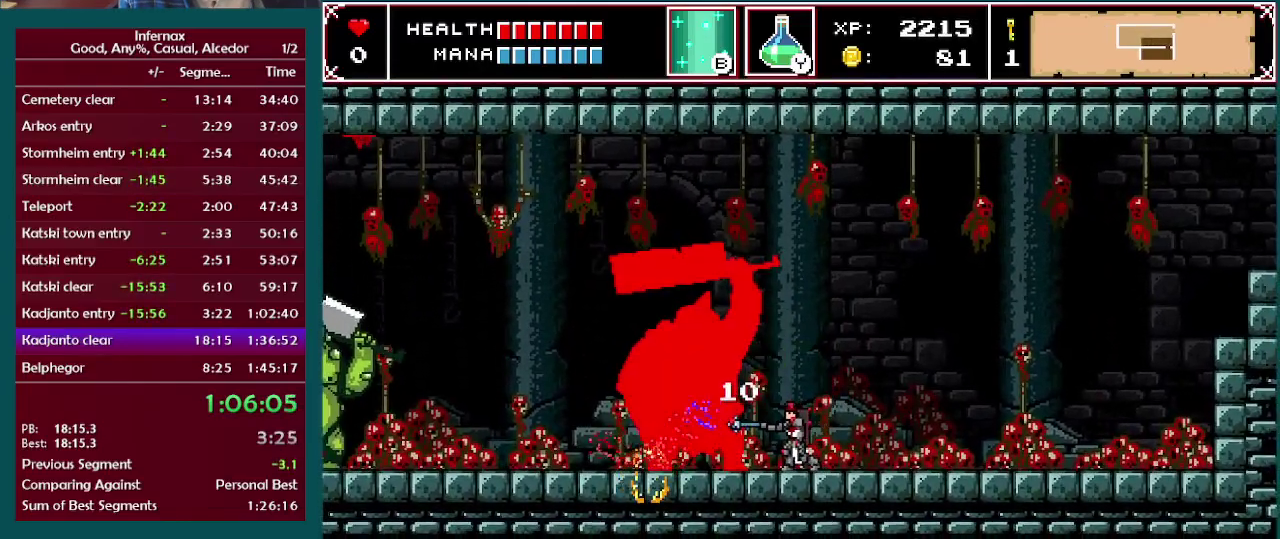
{"buttons": ["A"], "left_stick": "right", "right_stick": "center", "events": [[50, "left_stick", "center"], [150, "left_stick", "right"], [300, "A", "down"]]}
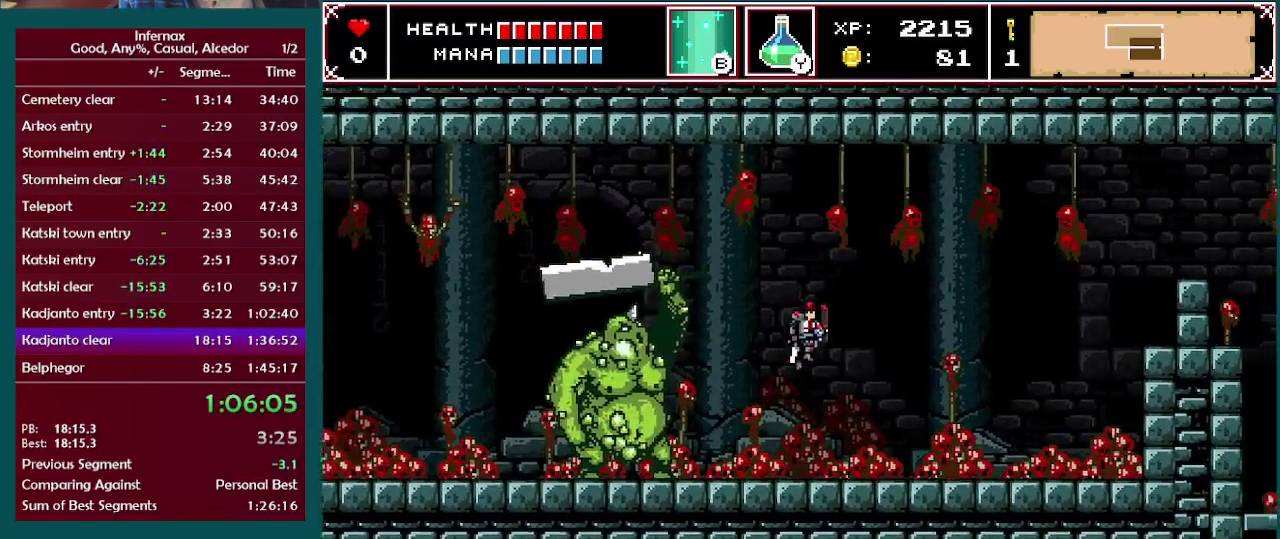
{"buttons": ["X"], "left_stick": "left", "right_stick": "center", "events": [[150, "A", "up"], [350, "left_stick", "center"], [400, "left_stick", "left"], [500, "X", "down"]]}
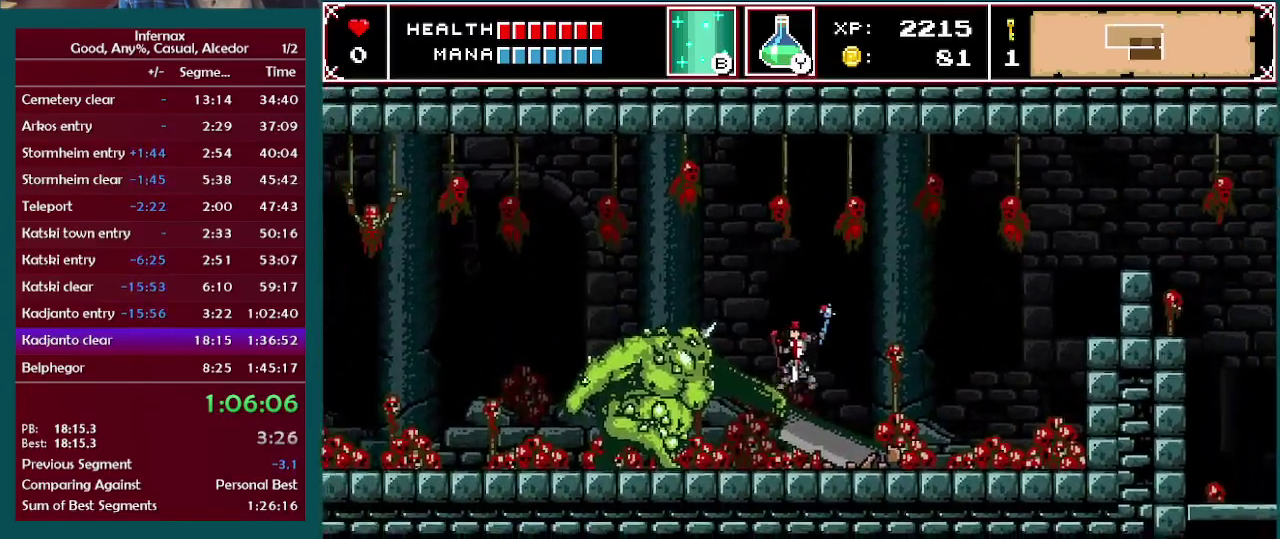
{"buttons": ["X"], "left_stick": "left", "right_stick": "center", "events": [[167, "X", "up"], [450, "X", "down"]]}
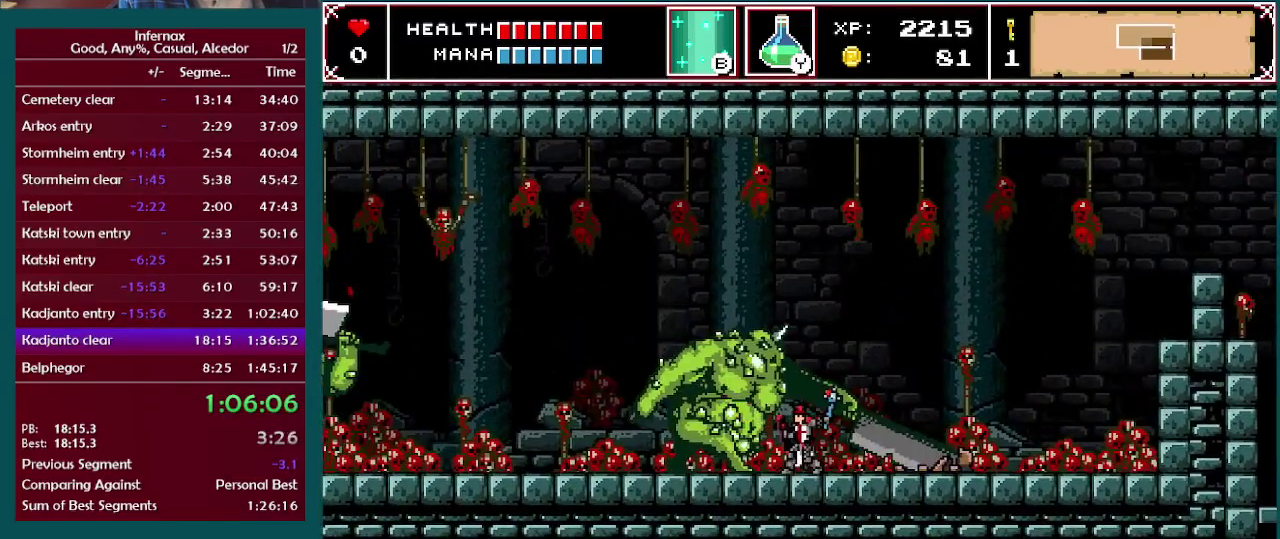
{"buttons": [], "left_stick": "left", "right_stick": "center", "events": [[50, "X", "up"], [67, "left_stick", "center"], [400, "X", "down"], [450, "left_stick", "left"], [500, "X", "up"]]}